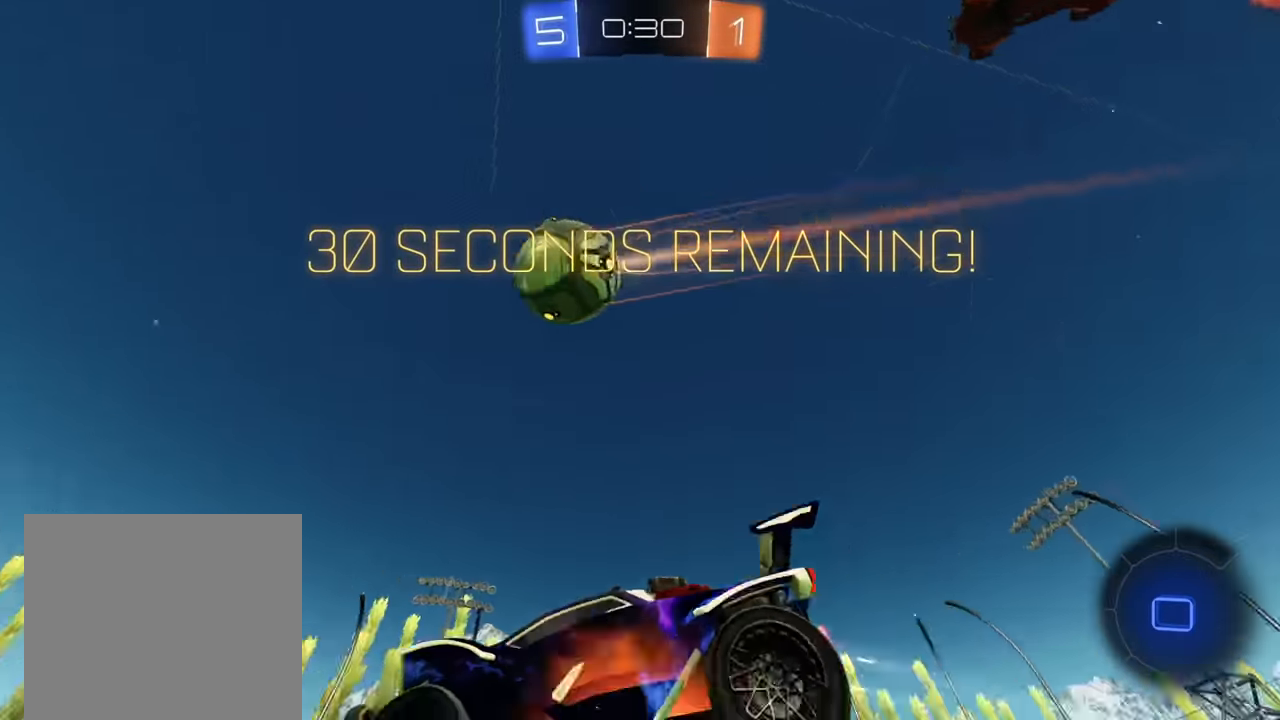
Gameplay with a controller (Xbox layout); each line is a JSON object with the inputs held at the frame after it. "events" lists button and stick changes between this image and that frame as [ms after this image, input, new state], when the widget could be followed in between.
{"buttons": ["R2"], "left_stick": "up", "right_stick": "center", "events": [[100, "A", "up"], [217, "Y", "down"], [300, "Y", "up"]]}
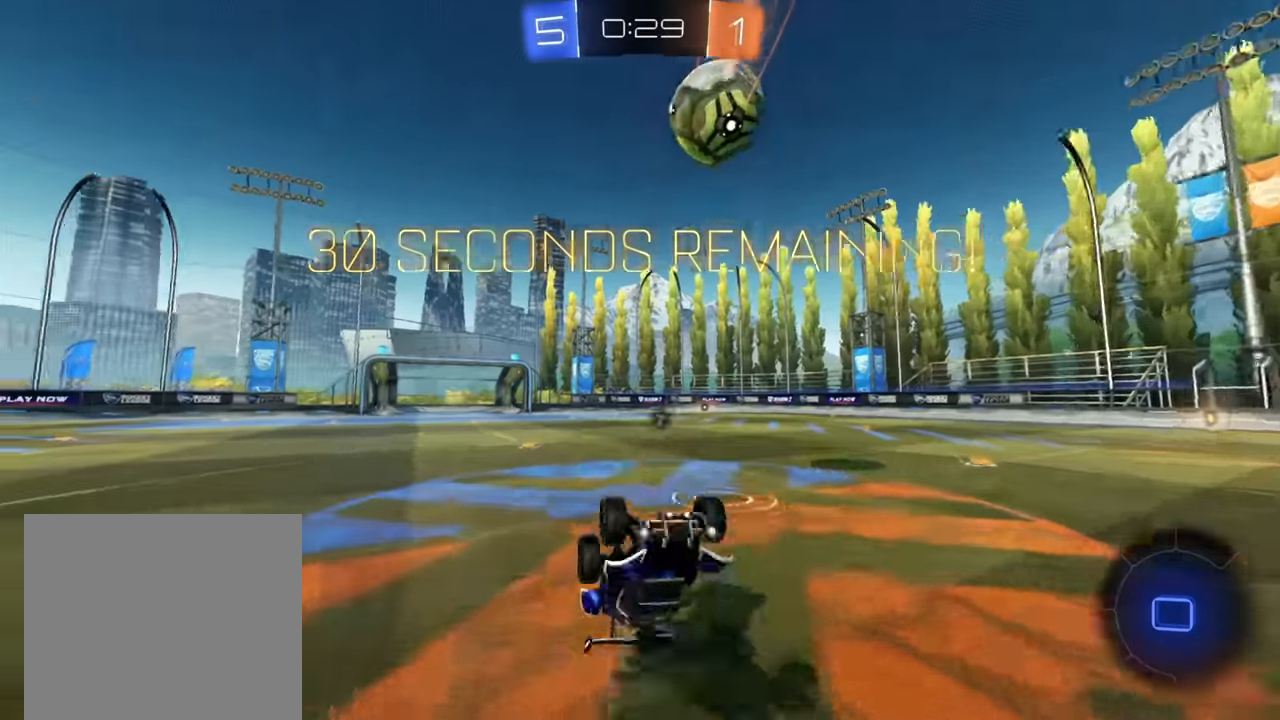
{"buttons": ["R2"], "left_stick": "right", "right_stick": "center", "events": [[300, "left_stick", "center"], [450, "left_stick", "right"]]}
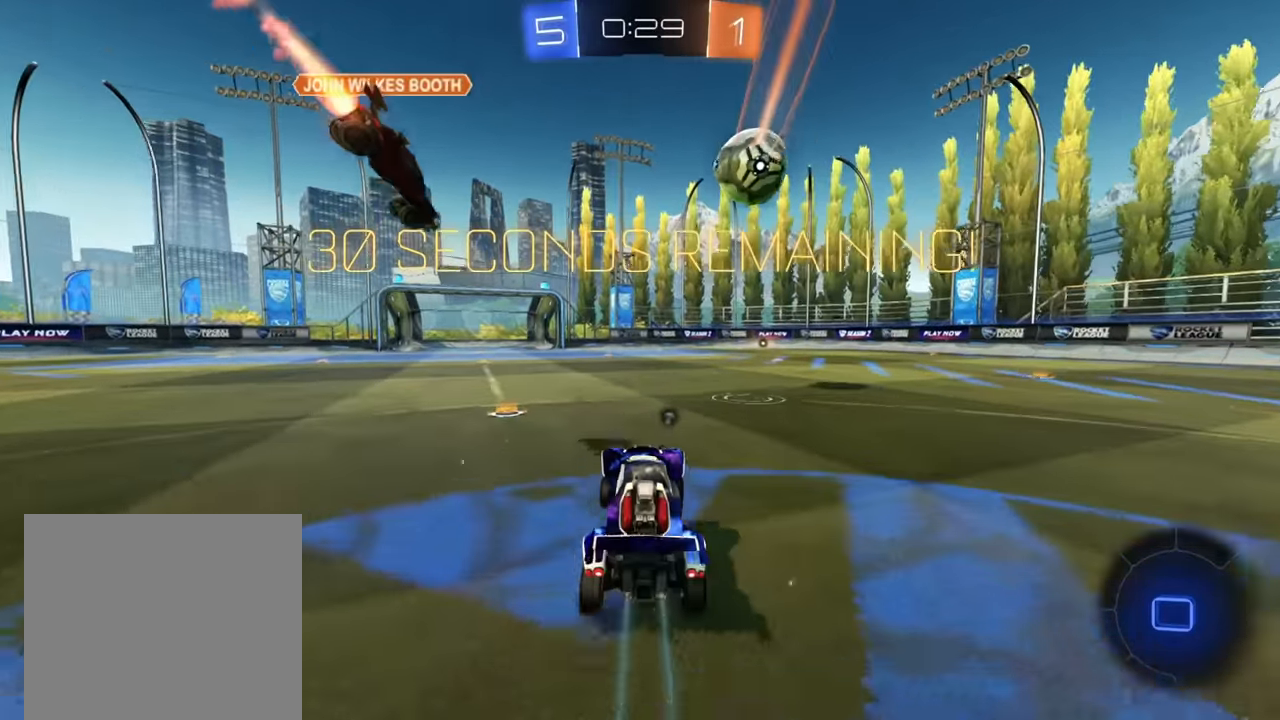
{"buttons": ["R2"], "left_stick": "left", "right_stick": "center", "events": [[167, "left_stick", "up"], [217, "A", "down"], [217, "left_stick", "up-left"], [300, "A", "up"], [317, "left_stick", "left"], [367, "A", "down"], [417, "A", "up"]]}
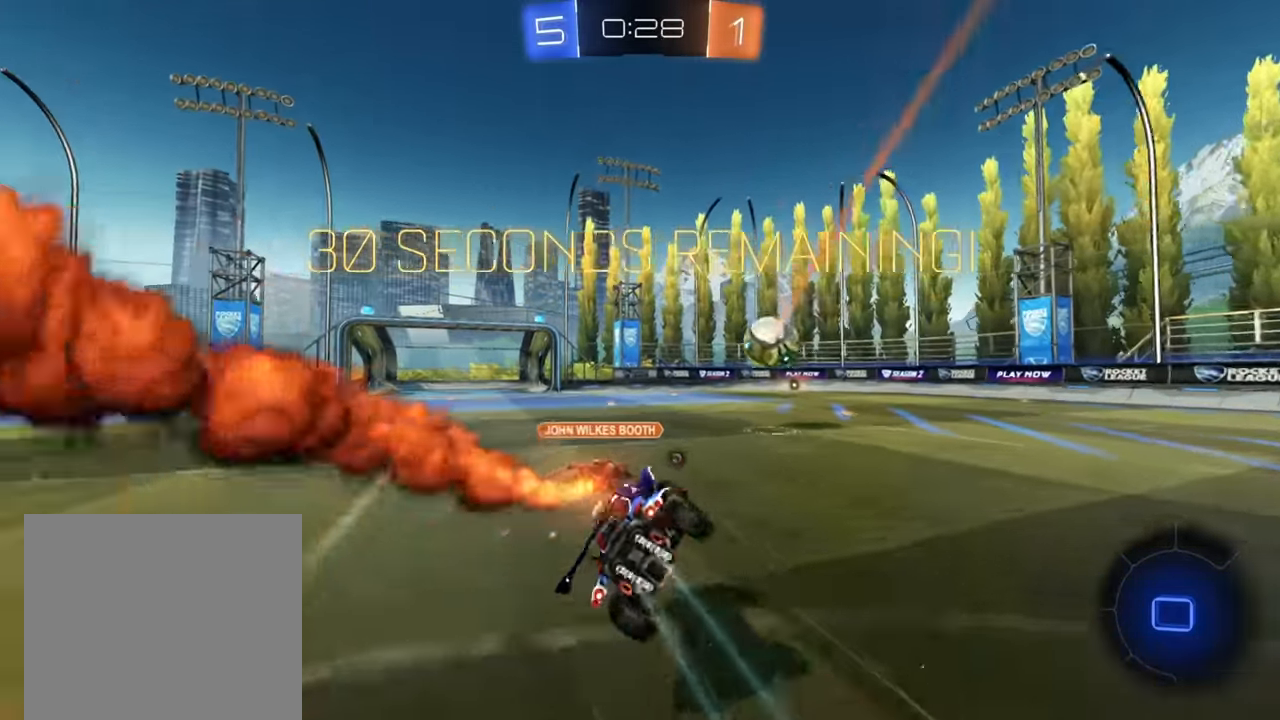
{"buttons": ["R2"], "left_stick": "down-left", "right_stick": "center", "events": [[100, "left_stick", "center"], [300, "Y", "down"], [384, "left_stick", "down-left"], [400, "Y", "up"]]}
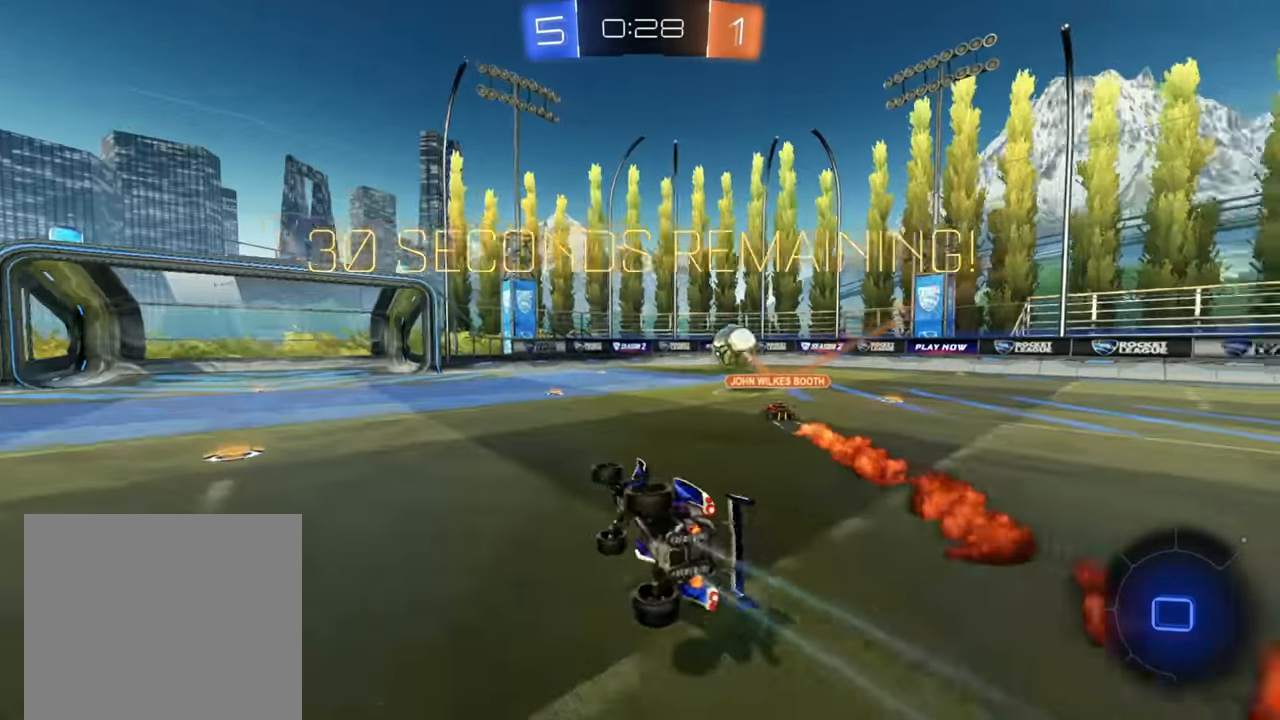
{"buttons": ["R2"], "left_stick": "down-left", "right_stick": "center", "events": []}
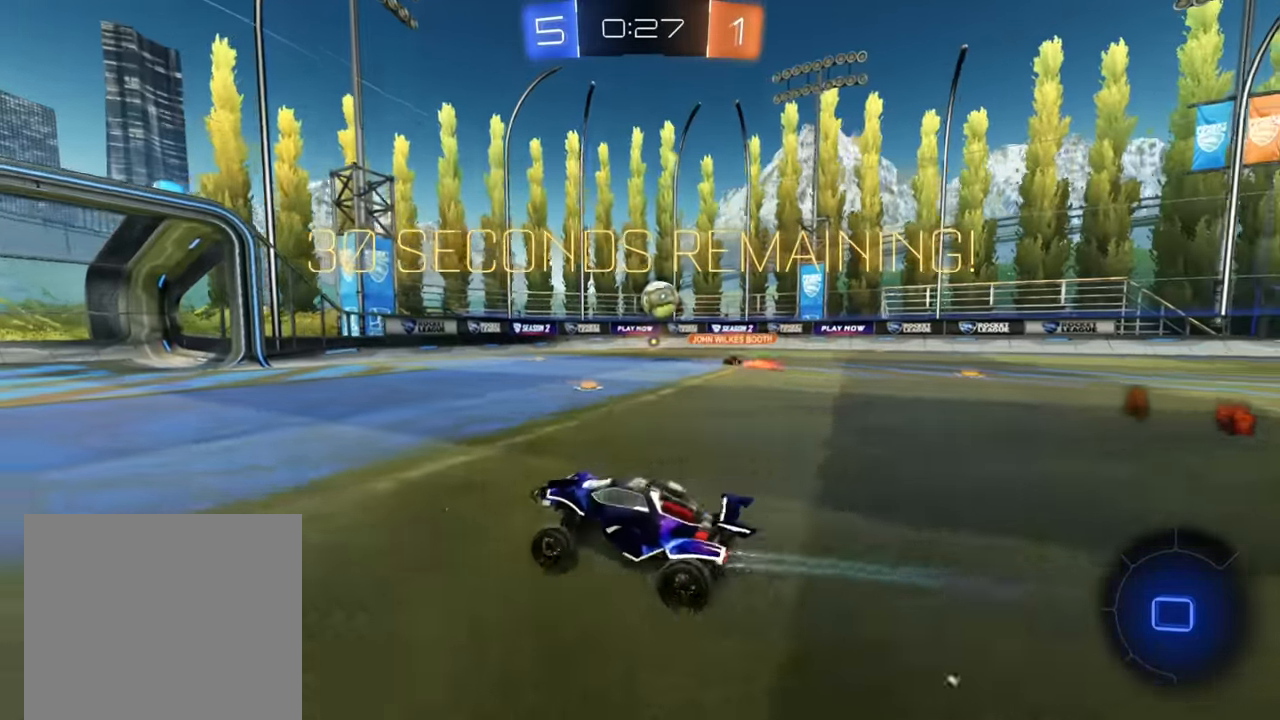
{"buttons": ["R2"], "left_stick": "down-left", "right_stick": "center", "events": [[134, "left_stick", "center"], [350, "left_stick", "down-left"]]}
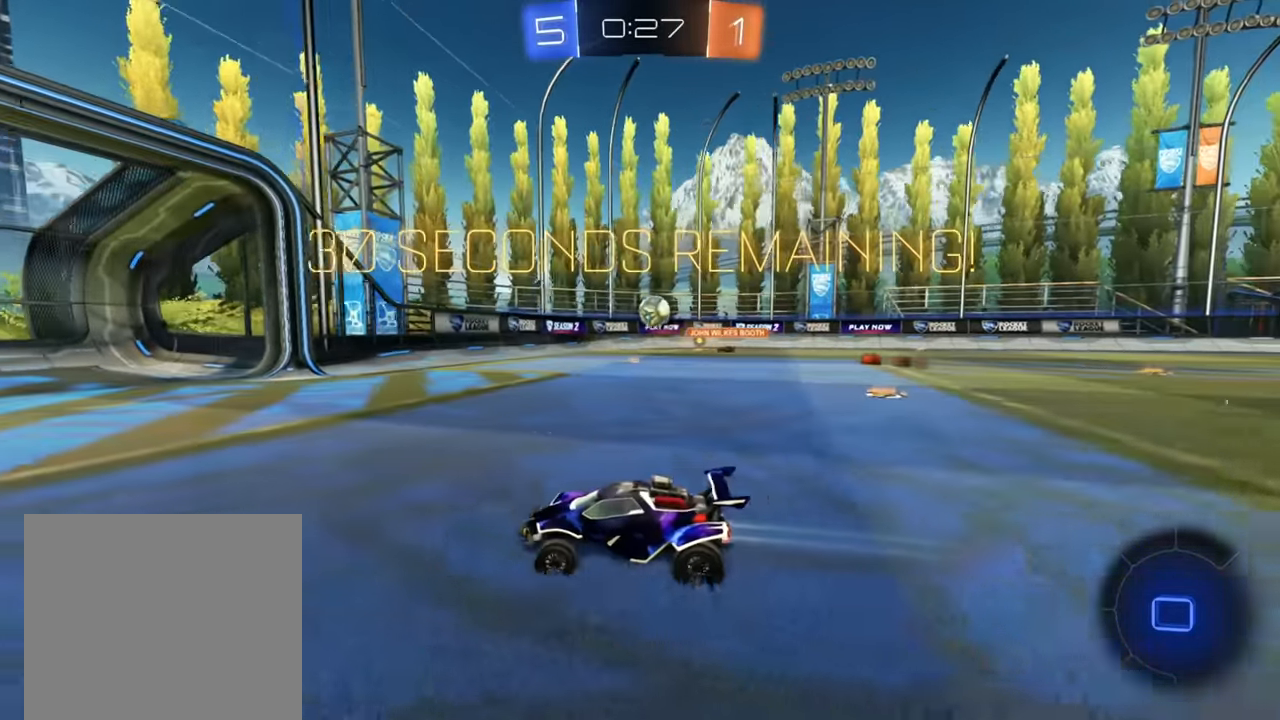
{"buttons": ["R2"], "left_stick": "right", "right_stick": "center", "events": [[100, "left_stick", "right"], [217, "X", "down"], [317, "X", "up"]]}
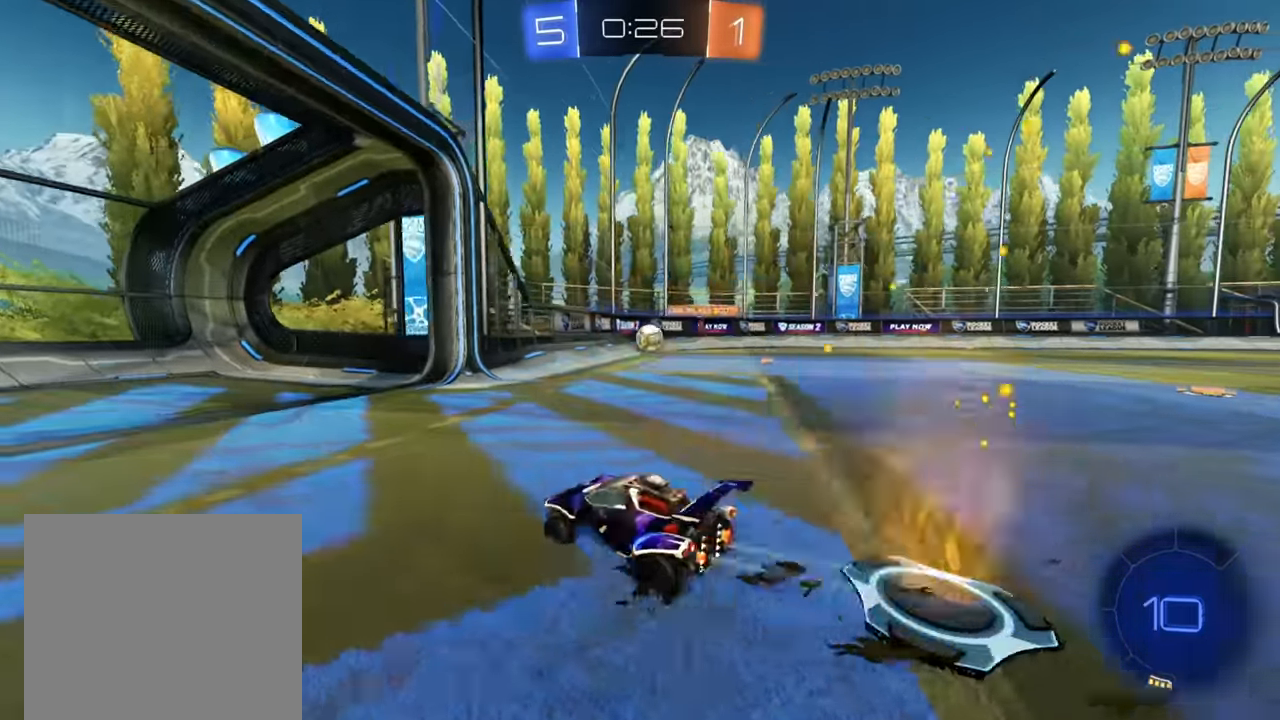
{"buttons": ["R2"], "left_stick": "right", "right_stick": "center", "events": [[200, "left_stick", "center"], [400, "left_stick", "right"]]}
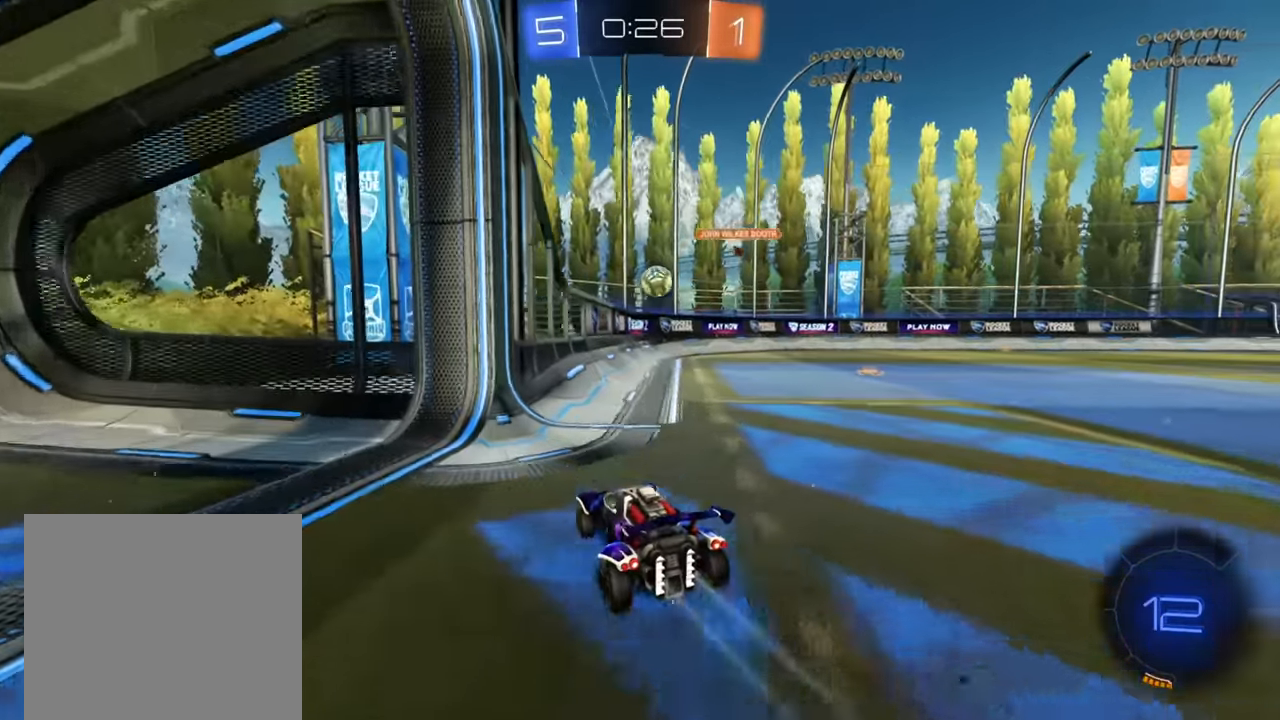
{"buttons": ["R2"], "left_stick": "down-left", "right_stick": "center", "events": [[84, "L2", "down"], [84, "R2", "up"], [267, "L2", "up"], [267, "R2", "down"], [267, "left_stick", "center"], [334, "left_stick", "left"], [384, "left_stick", "down-left"]]}
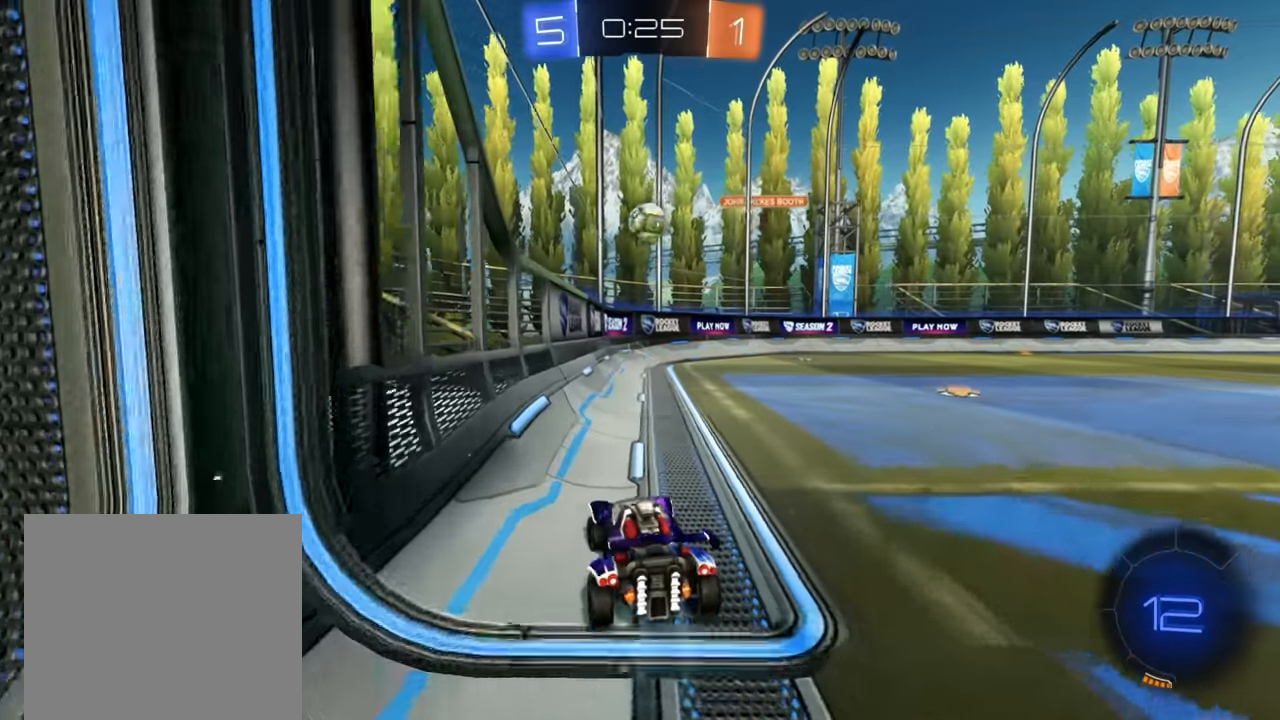
{"buttons": ["L2"], "left_stick": "down-left", "right_stick": "center", "events": [[34, "left_stick", "center"], [250, "left_stick", "right"], [367, "L2", "down"], [367, "R2", "up"], [434, "left_stick", "down-left"]]}
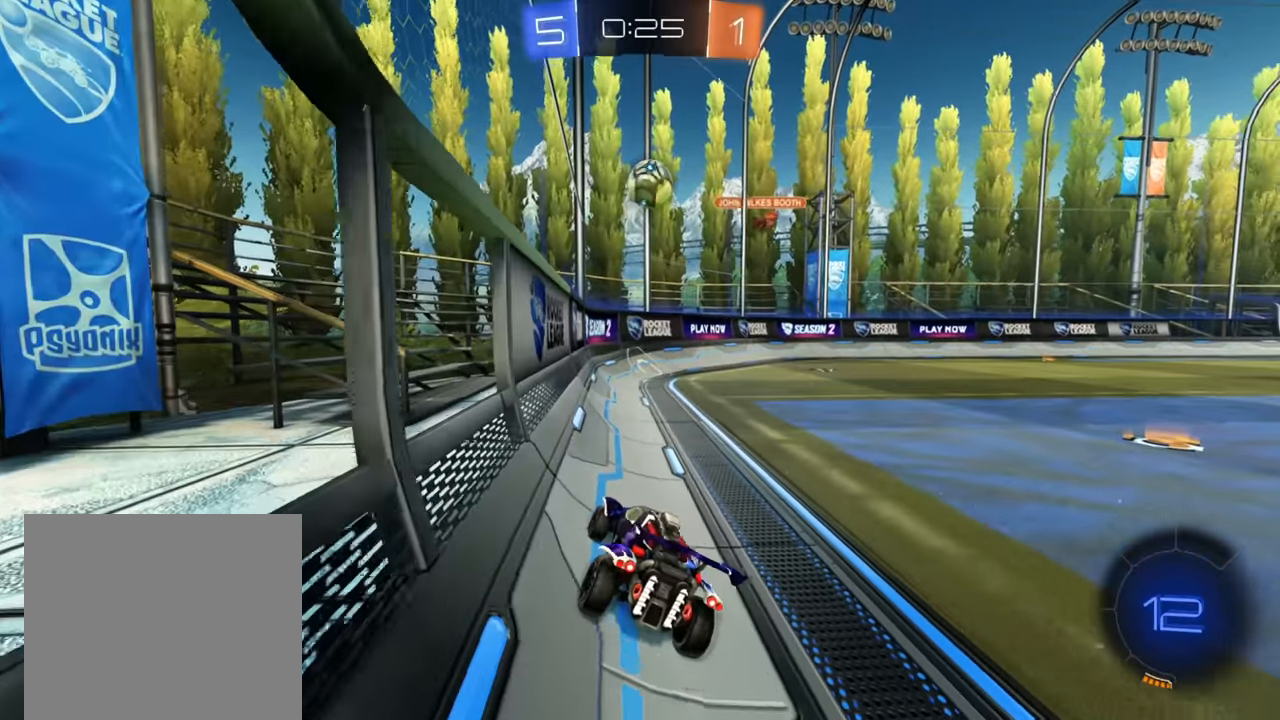
{"buttons": ["L2"], "left_stick": "center", "right_stick": "center", "events": [[17, "L2", "up"], [34, "left_stick", "center"], [67, "L2", "down"], [184, "left_stick", "right"], [350, "left_stick", "center"], [384, "L2", "up"], [434, "L2", "down"]]}
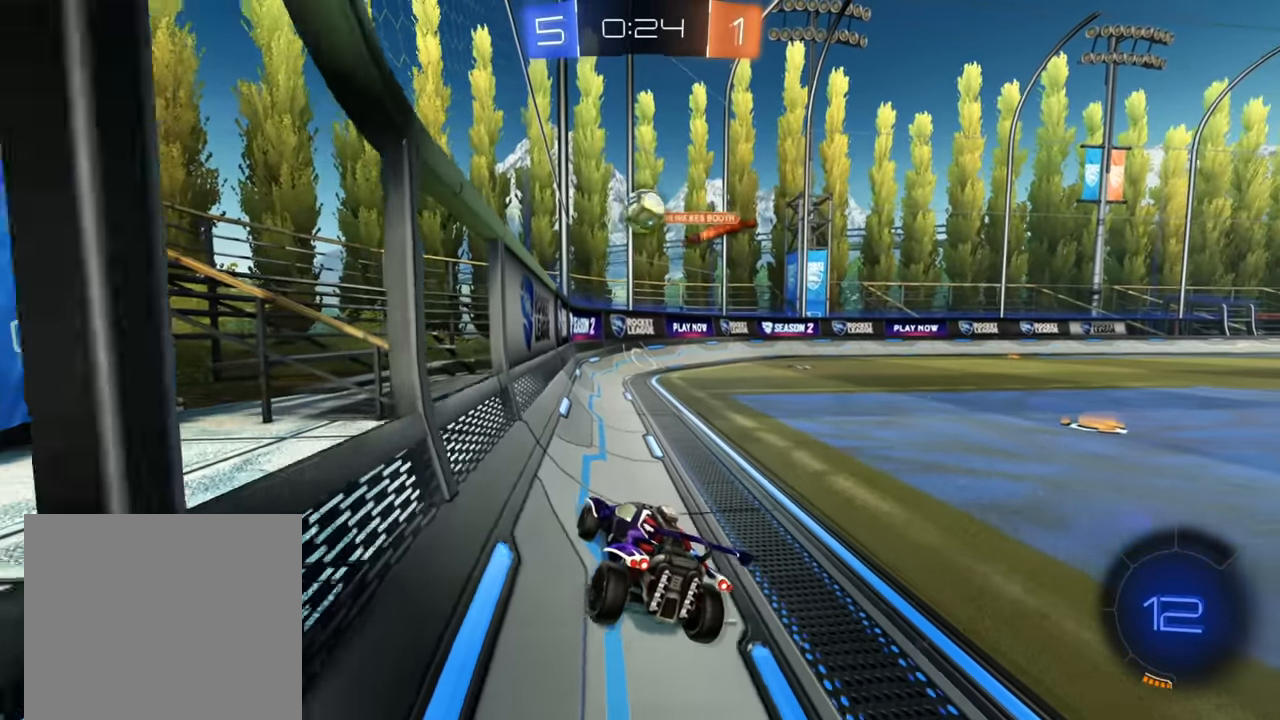
{"buttons": ["R2"], "left_stick": "center", "right_stick": "center", "events": [[167, "left_stick", "left"], [300, "left_stick", "center"], [334, "R2", "down"], [384, "L2", "up"]]}
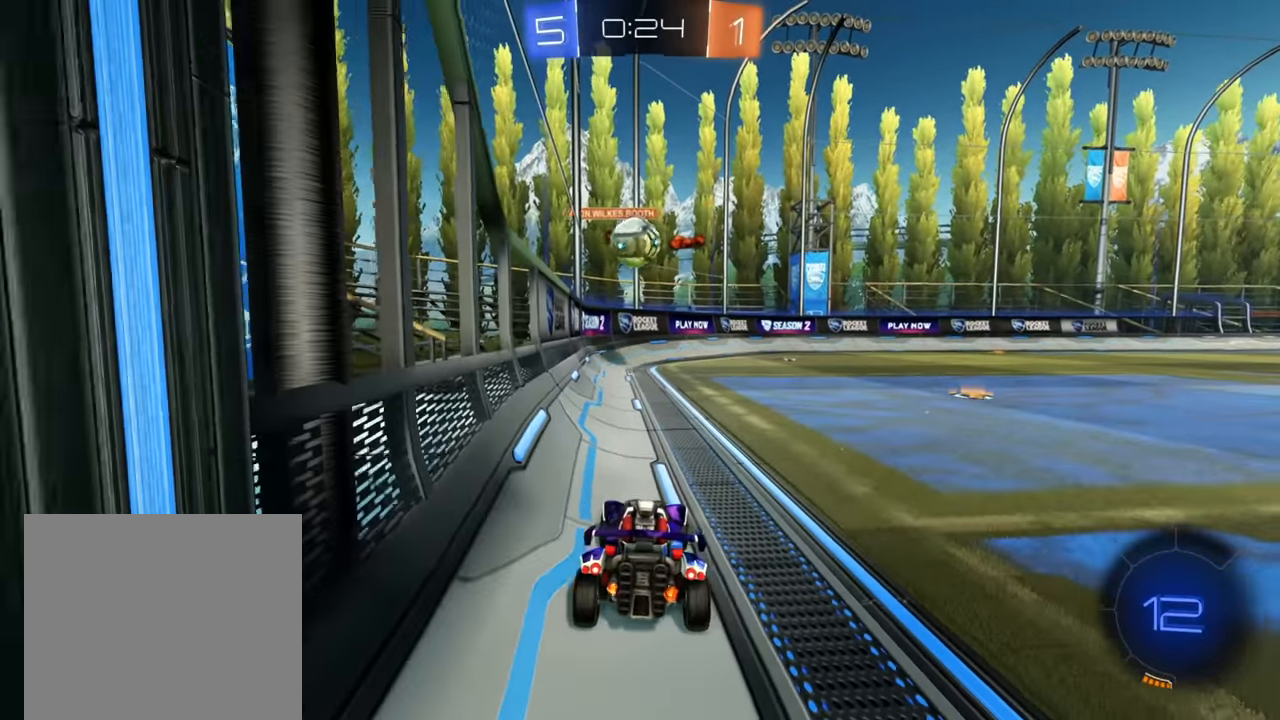
{"buttons": ["R2"], "left_stick": "up-right", "right_stick": "center", "events": [[17, "left_stick", "left"], [67, "B", "down"], [184, "left_stick", "center"], [284, "B", "up"], [334, "left_stick", "down"], [367, "A", "down"], [500, "A", "up"], [500, "left_stick", "up-right"]]}
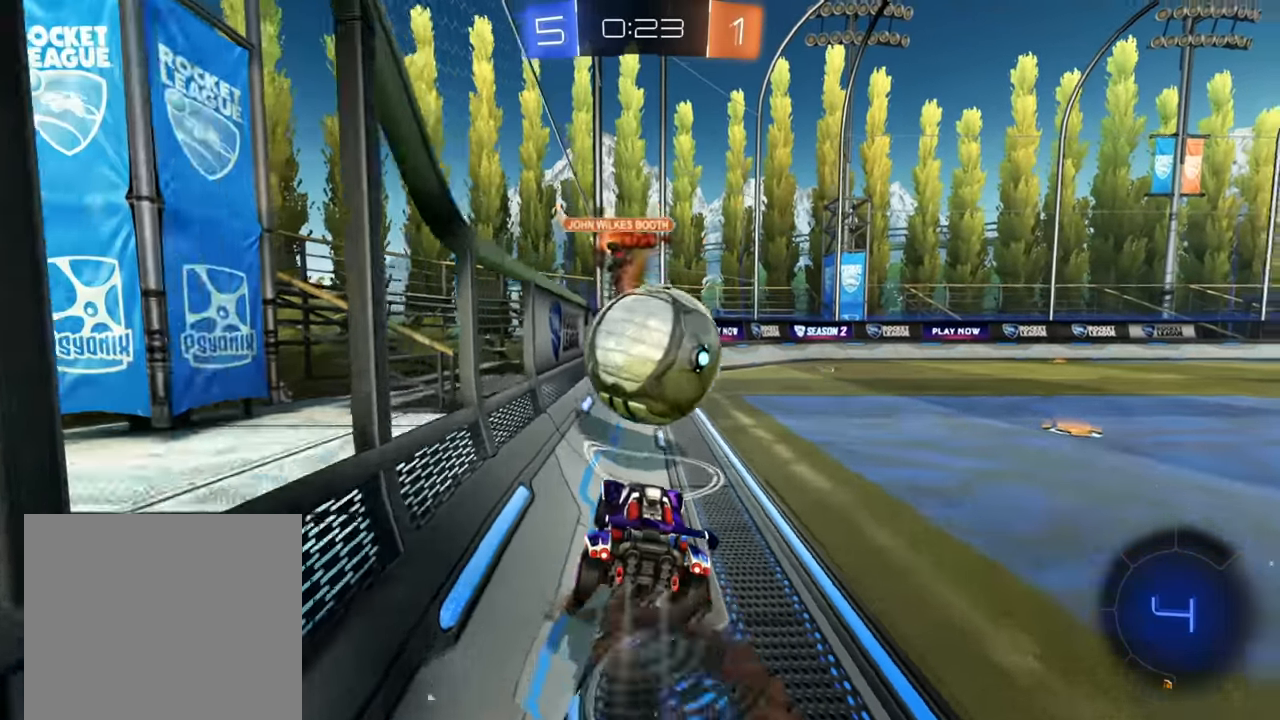
{"buttons": ["X", "R2"], "left_stick": "up-right", "right_stick": "center", "events": [[50, "A", "down"], [167, "A", "up"], [300, "X", "down"]]}
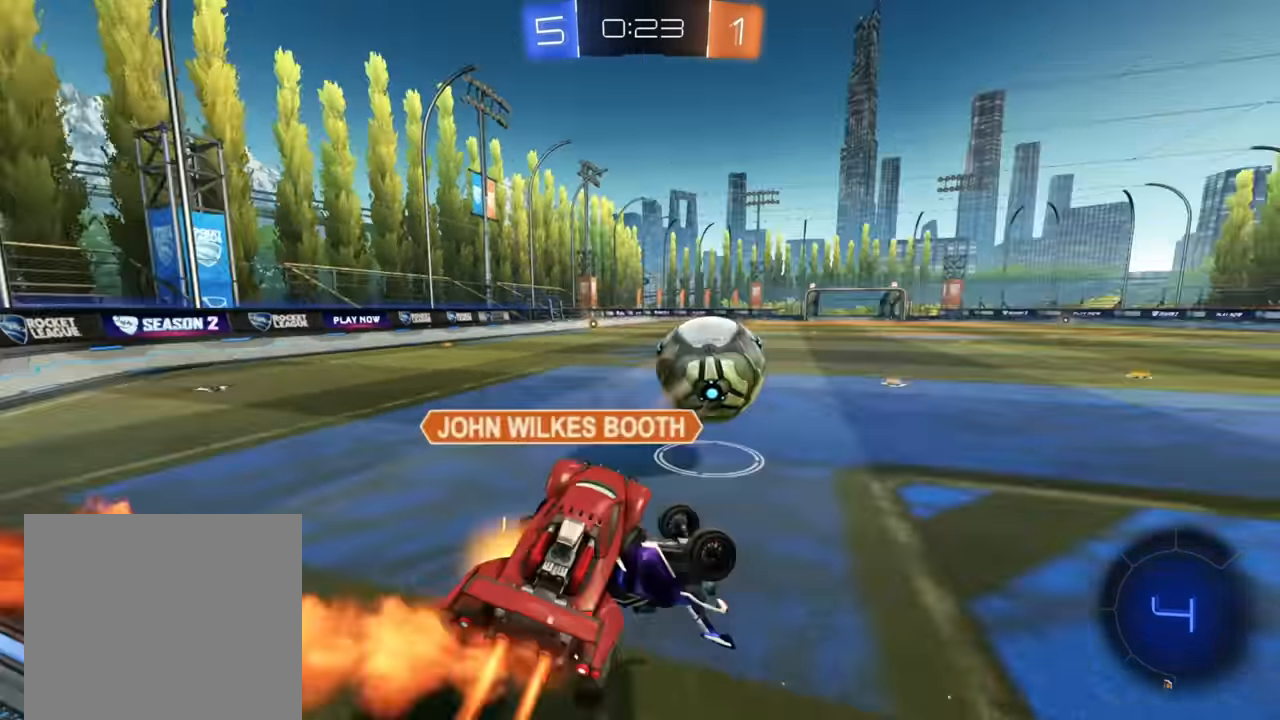
{"buttons": ["R2"], "left_stick": "up-right", "right_stick": "center", "events": [[267, "X", "up"]]}
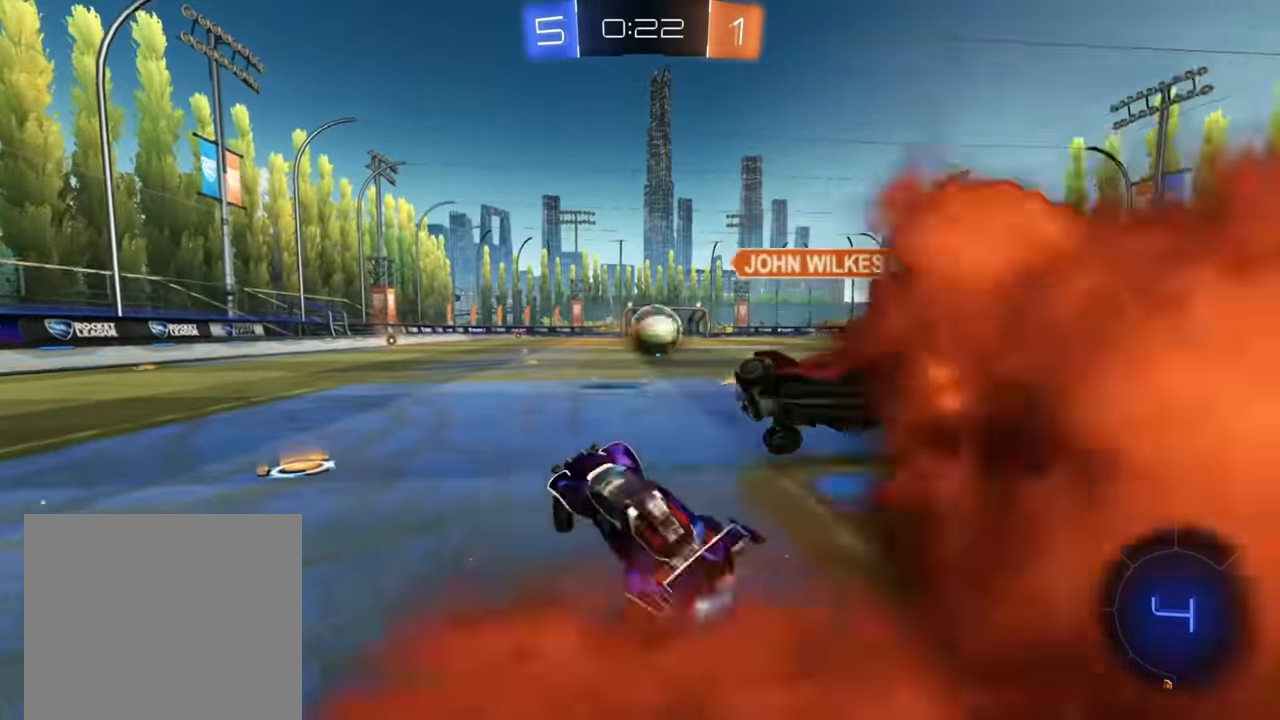
{"buttons": ["R2"], "left_stick": "right", "right_stick": "center", "events": [[100, "left_stick", "center"], [234, "left_stick", "right"]]}
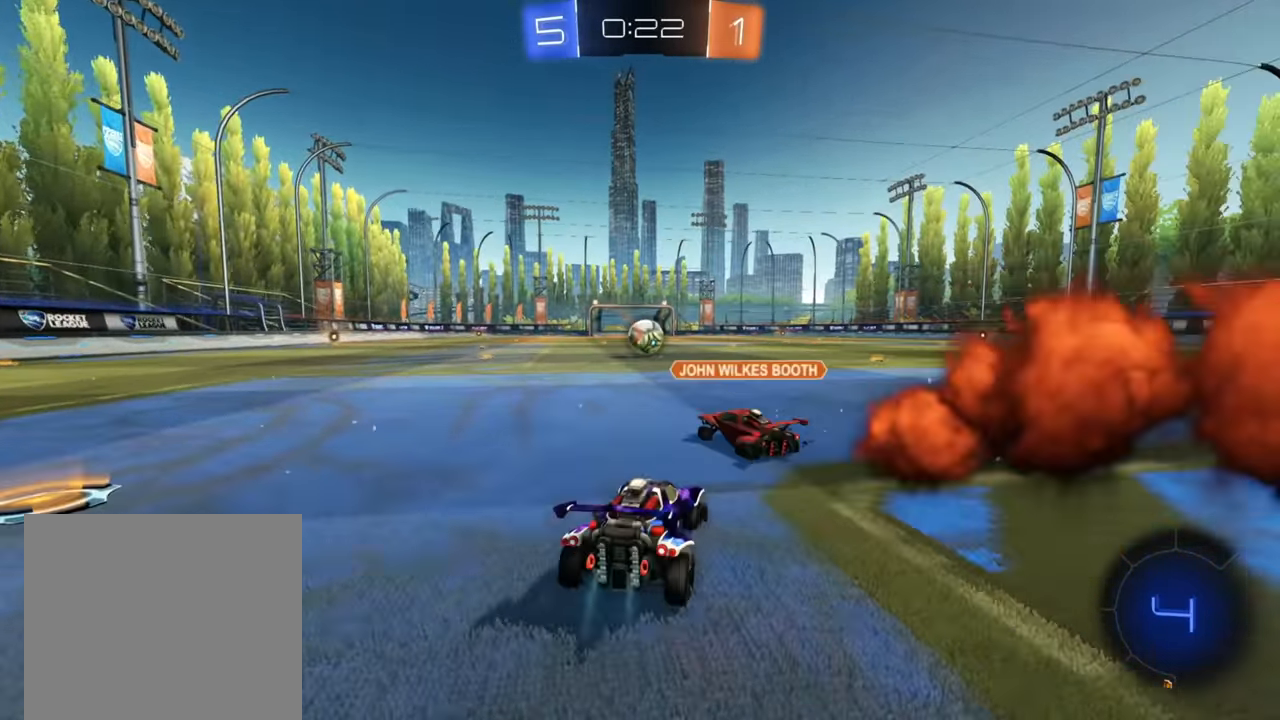
{"buttons": ["R2"], "left_stick": "center", "right_stick": "center", "events": [[50, "left_stick", "center"], [167, "left_stick", "right"], [267, "left_stick", "center"]]}
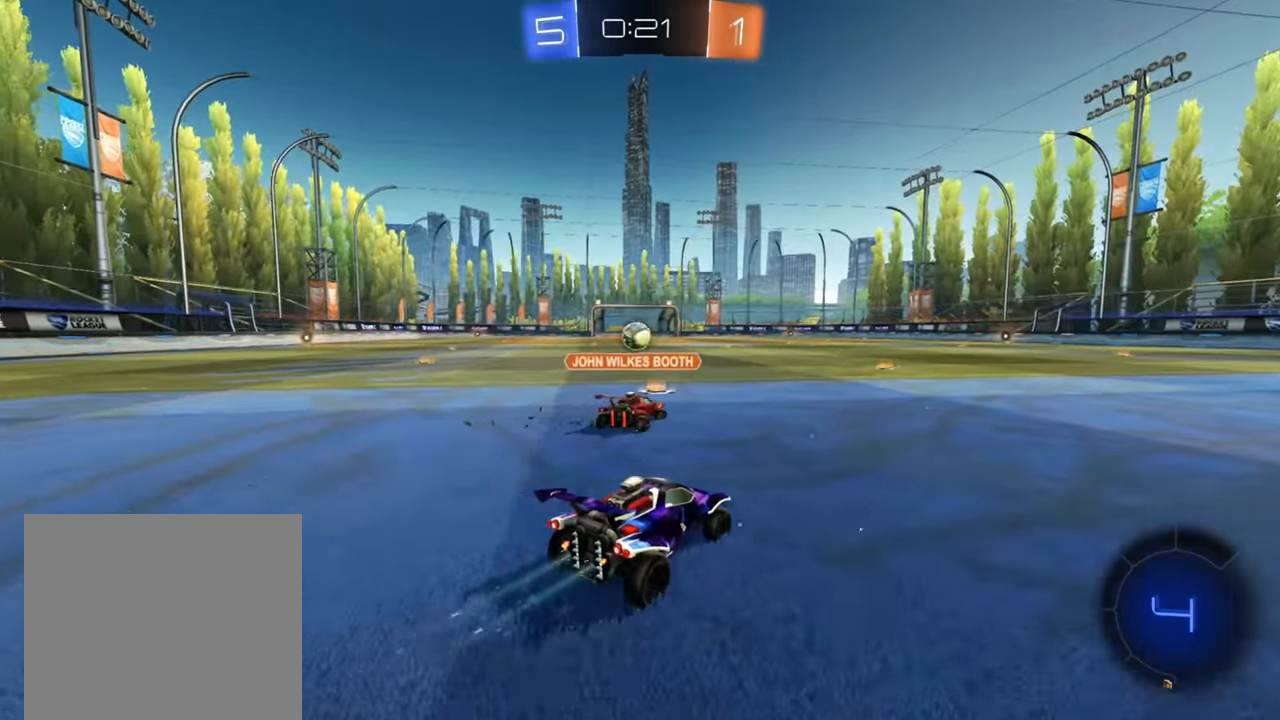
{"buttons": ["R2"], "left_stick": "up", "right_stick": "center", "events": [[34, "left_stick", "up"], [100, "A", "down"], [150, "A", "up"], [234, "A", "down"], [317, "A", "up"]]}
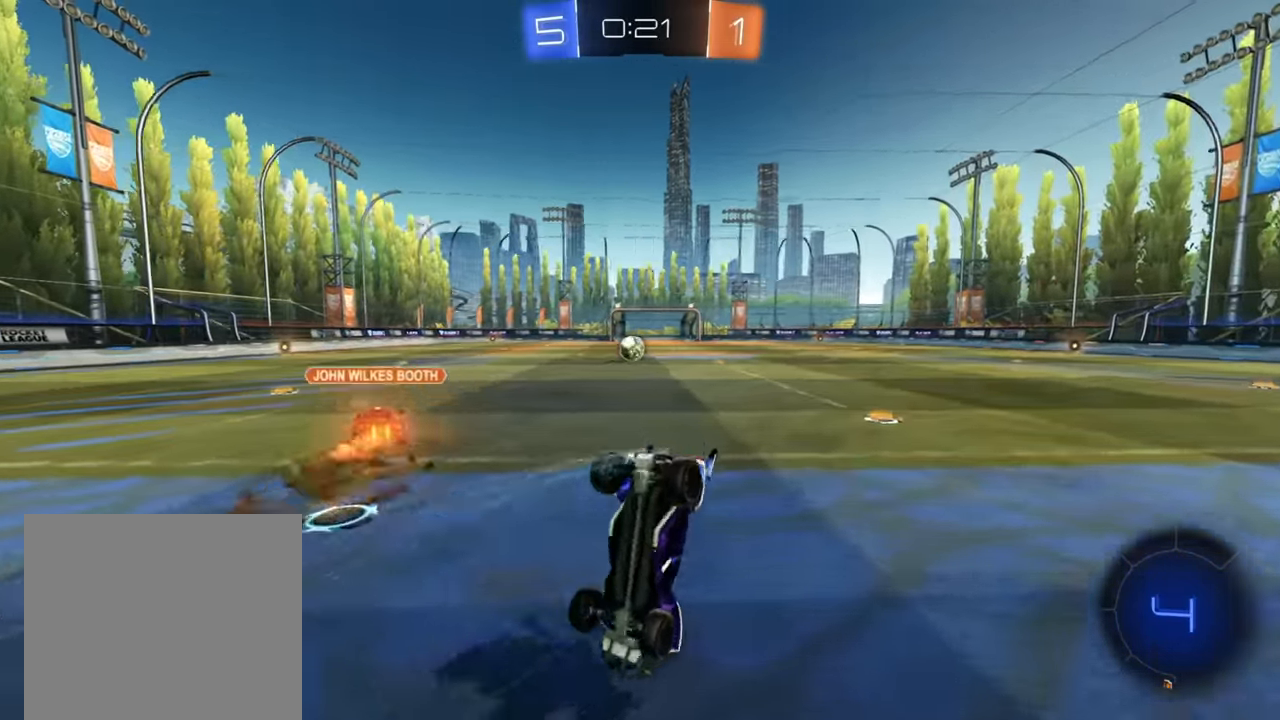
{"buttons": ["R2"], "left_stick": "center", "right_stick": "center", "events": [[284, "left_stick", "up-left"], [484, "left_stick", "center"]]}
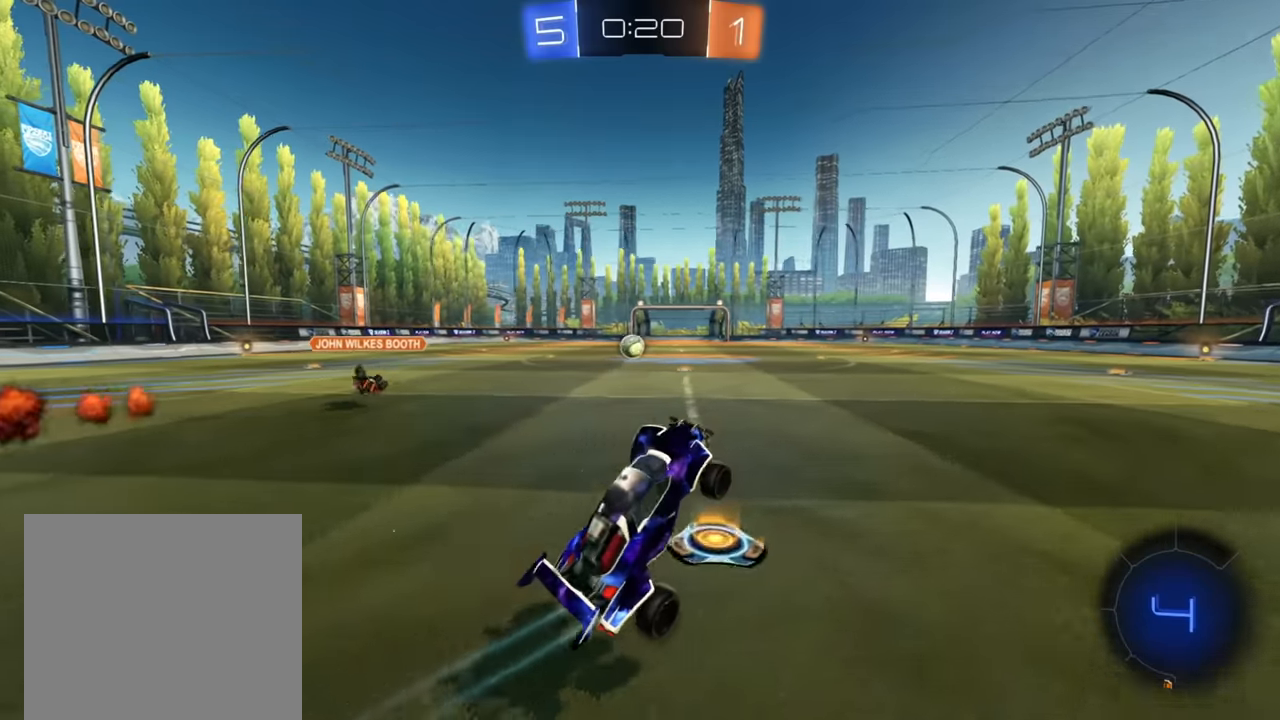
{"buttons": ["R2"], "left_stick": "up", "right_stick": "center", "events": [[184, "left_stick", "right"], [300, "left_stick", "up-right"], [434, "A", "down"], [434, "left_stick", "up"], [500, "A", "up"]]}
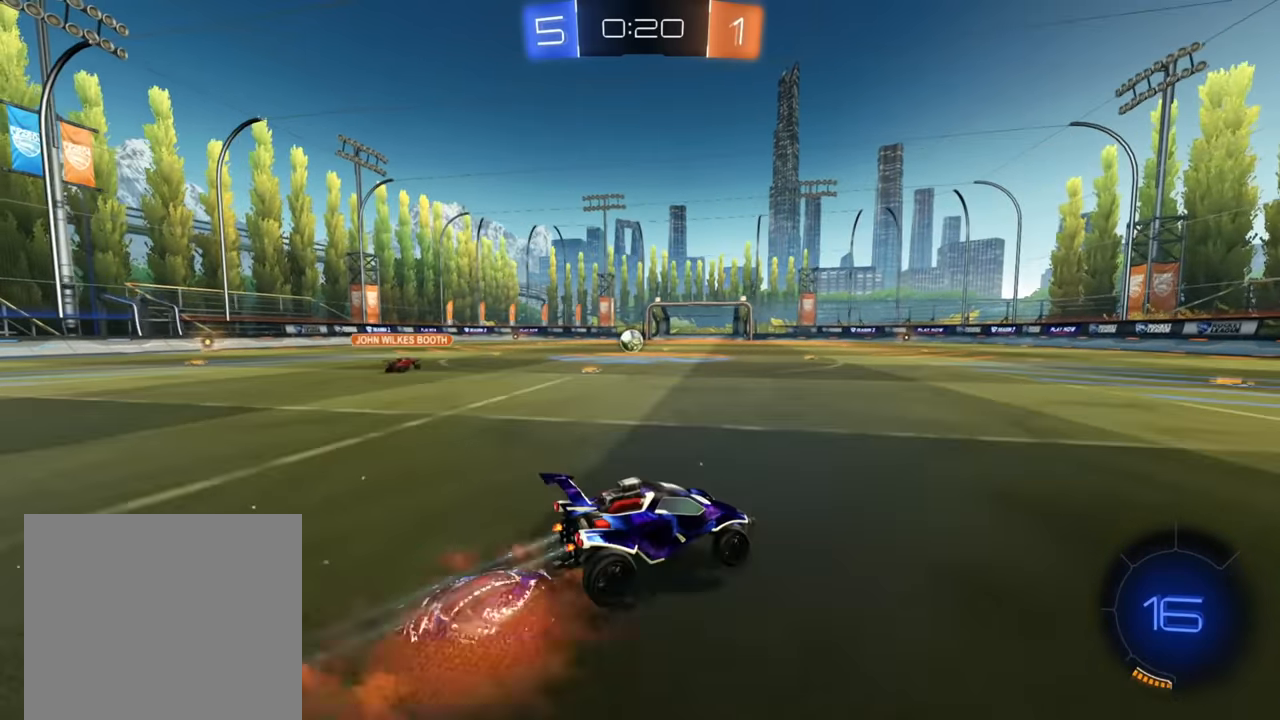
{"buttons": ["R2"], "left_stick": "center", "right_stick": "center", "events": [[67, "A", "down"], [134, "A", "up"], [234, "Y", "down"], [334, "Y", "up"], [467, "left_stick", "center"]]}
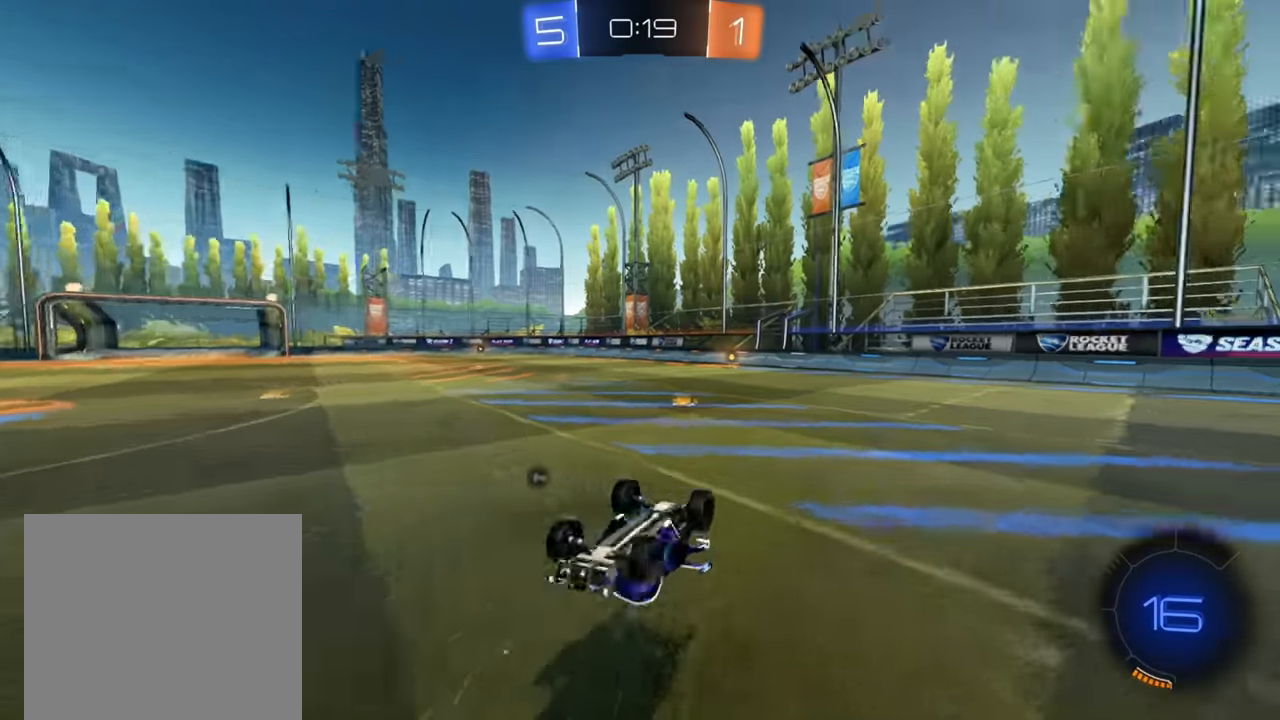
{"buttons": ["R2"], "left_stick": "center", "right_stick": "center", "events": []}
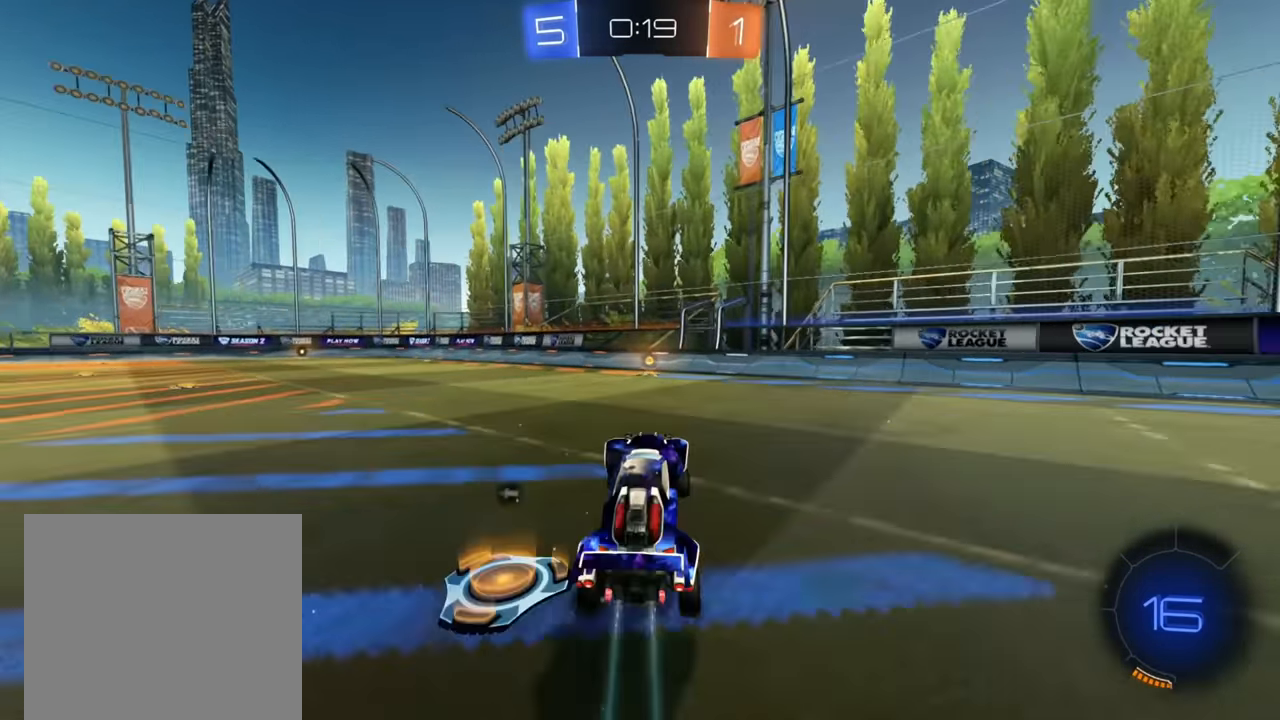
{"buttons": ["B", "R2"], "left_stick": "center", "right_stick": "center", "events": [[150, "Y", "down"], [200, "left_stick", "right"], [250, "Y", "up"], [317, "left_stick", "center"], [350, "B", "down"]]}
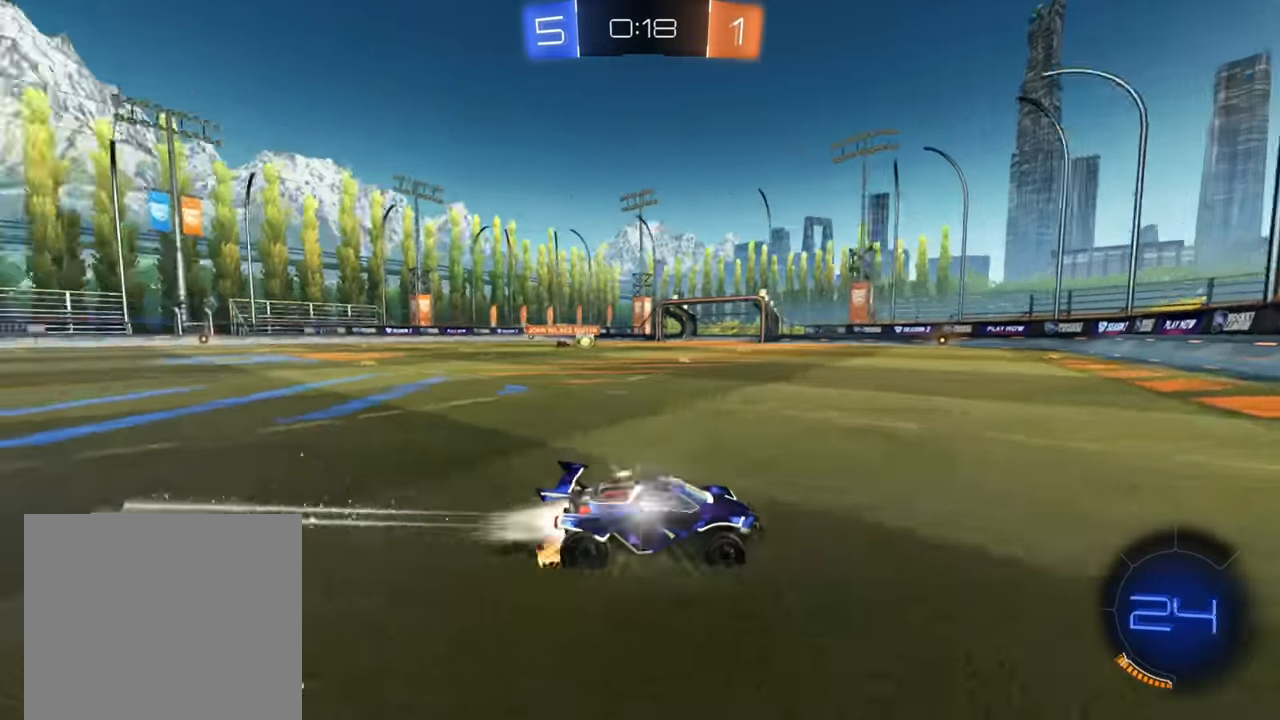
{"buttons": ["R2"], "left_stick": "center", "right_stick": "center", "events": [[50, "left_stick", "down-left"], [134, "B", "up"], [500, "left_stick", "center"]]}
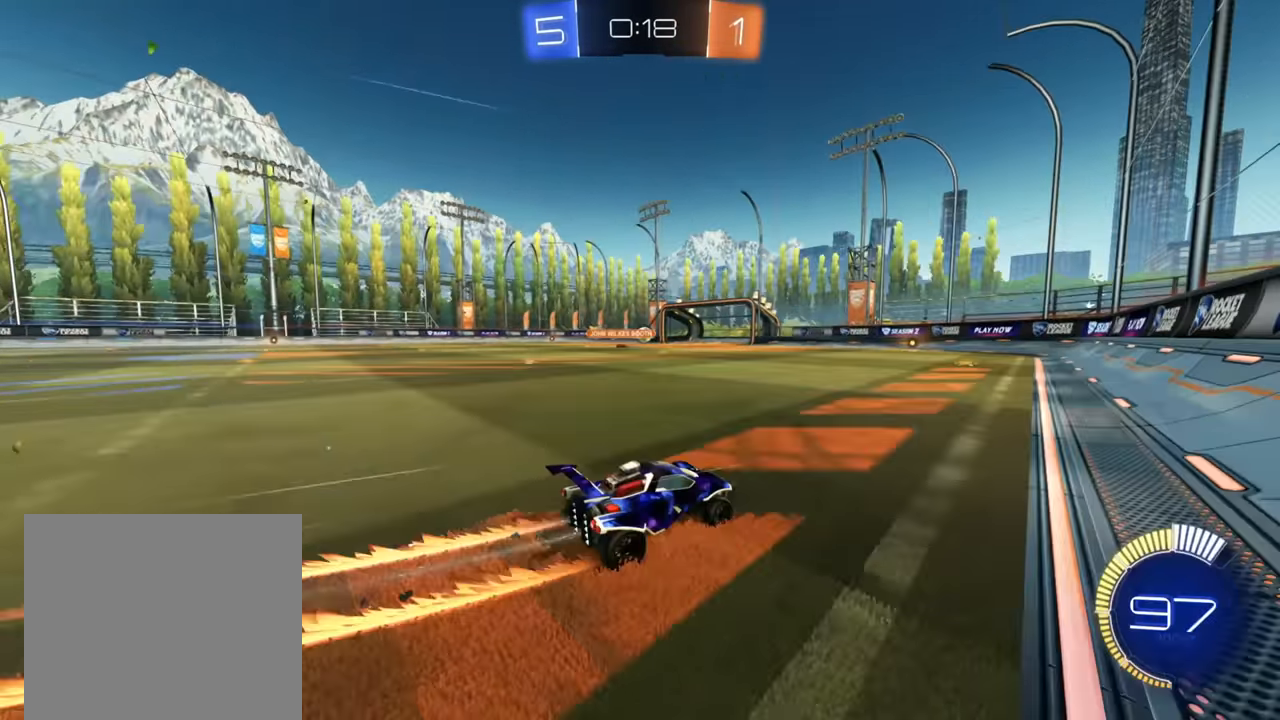
{"buttons": ["R2"], "left_stick": "down-left", "right_stick": "center", "events": [[367, "left_stick", "down-left"]]}
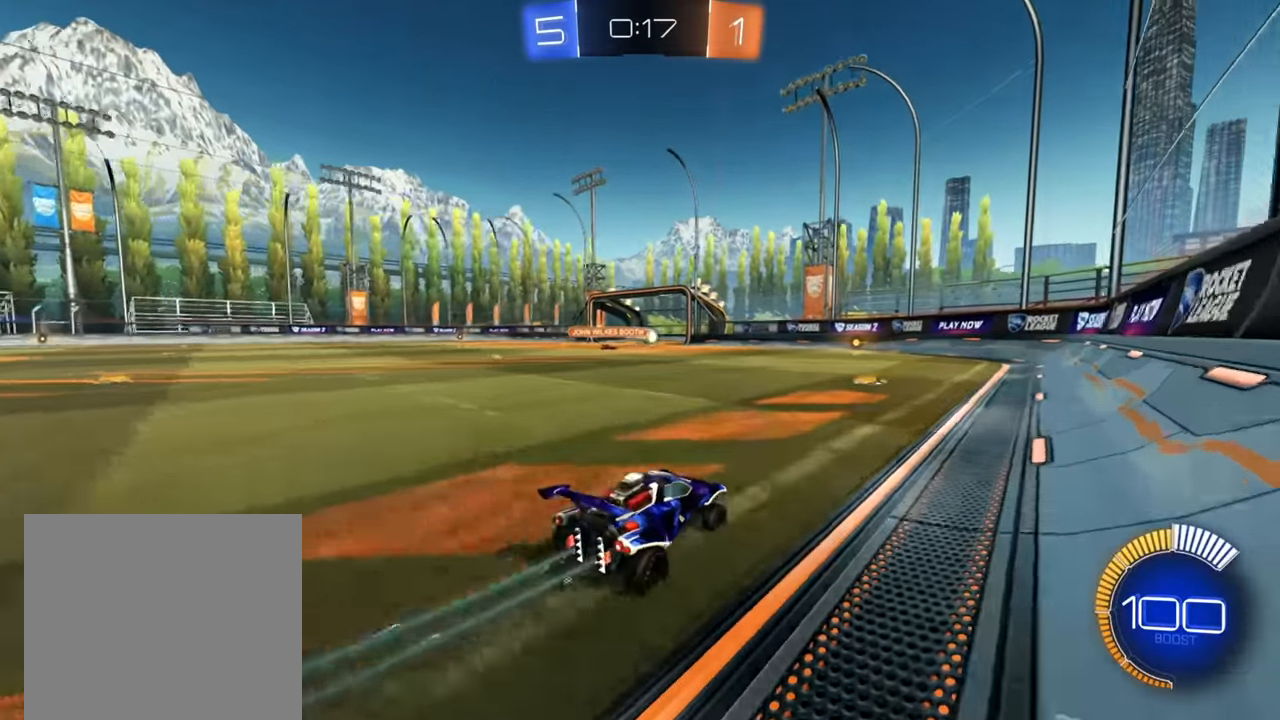
{"buttons": ["L2"], "left_stick": "down-left", "right_stick": "center", "events": [[434, "R2", "up"], [500, "L2", "down"]]}
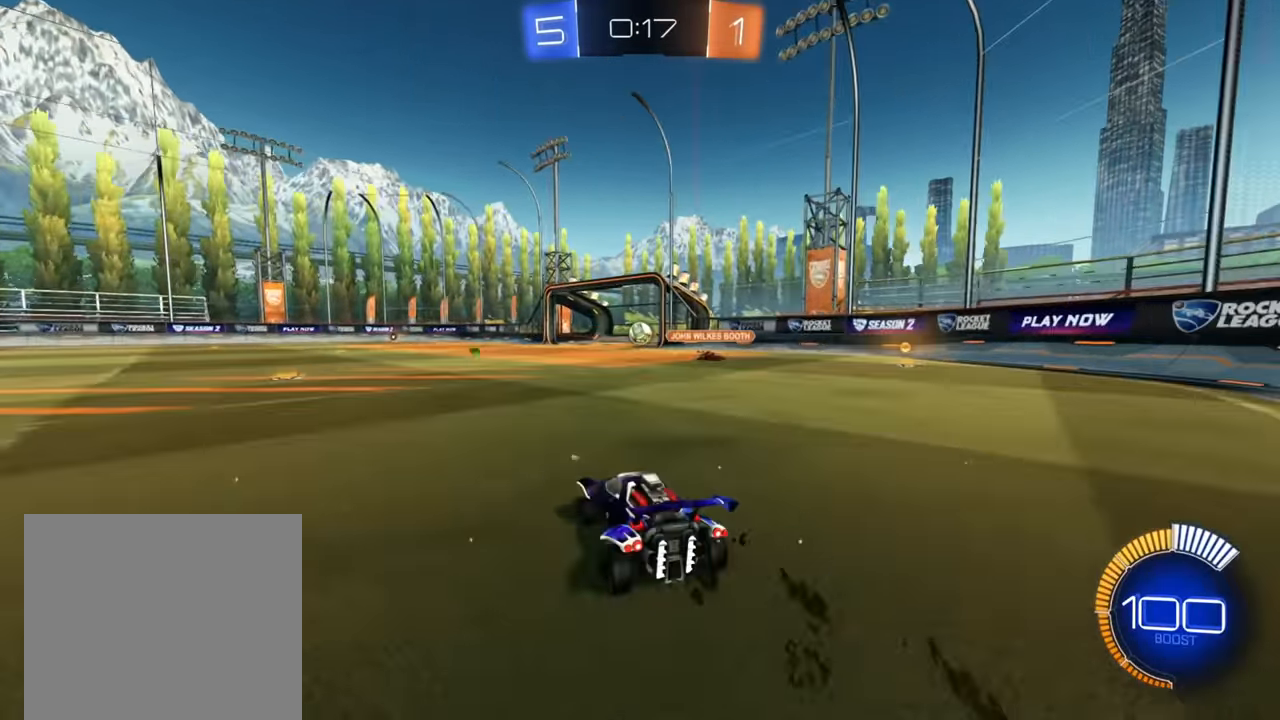
{"buttons": ["R2"], "left_stick": "up-right", "right_stick": "center", "events": [[67, "R2", "down"], [100, "L2", "up"], [117, "B", "down"], [134, "left_stick", "center"], [184, "left_stick", "right"], [350, "left_stick", "center"], [434, "B", "up"], [450, "left_stick", "up-right"]]}
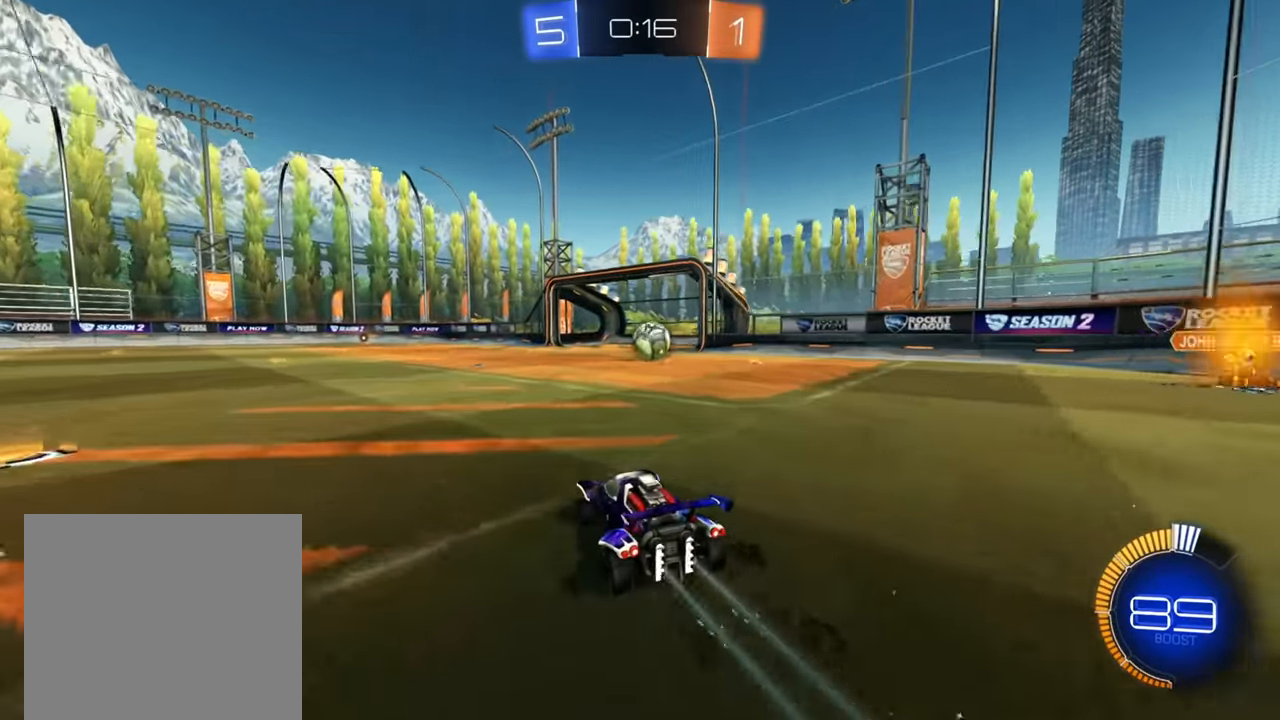
{"buttons": ["A", "R2"], "left_stick": "up-left", "right_stick": "center", "events": [[100, "left_stick", "center"], [217, "left_stick", "up-right"], [334, "A", "down"], [417, "A", "up"], [417, "left_stick", "up-left"], [484, "A", "down"]]}
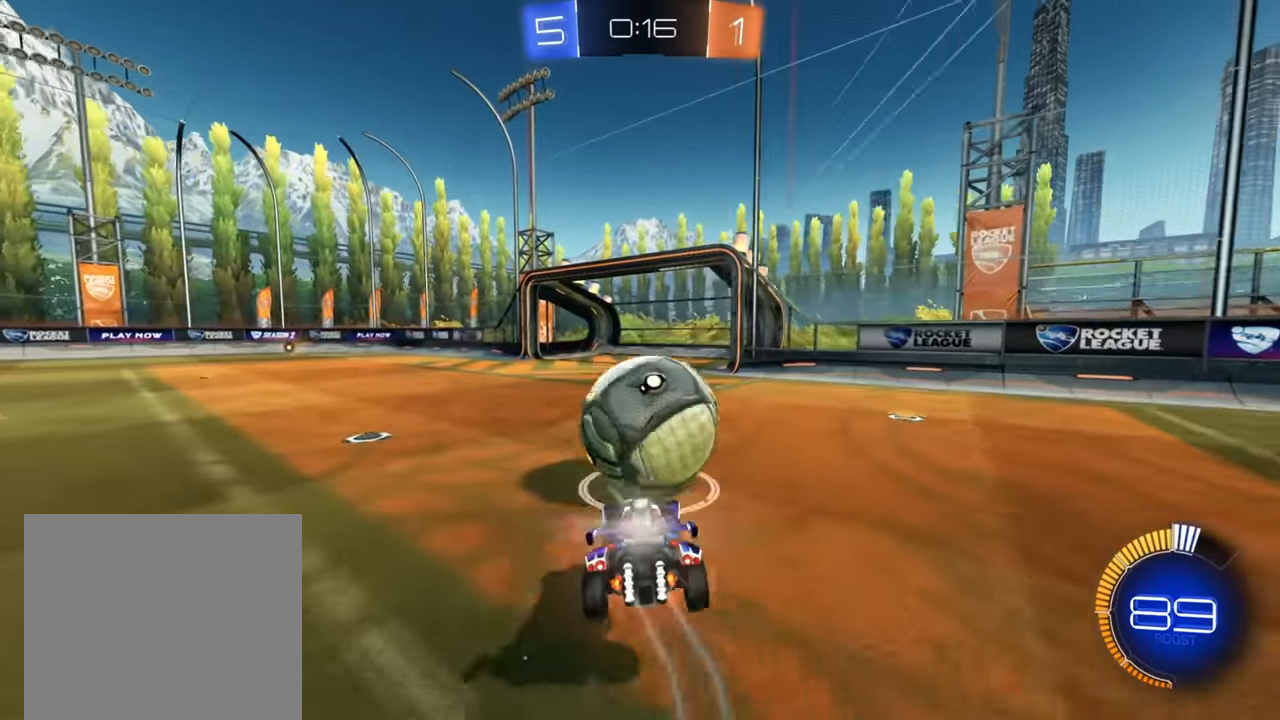
{"buttons": ["X", "R2"], "left_stick": "left", "right_stick": "center", "events": [[67, "A", "up"], [234, "X", "down"], [334, "left_stick", "left"]]}
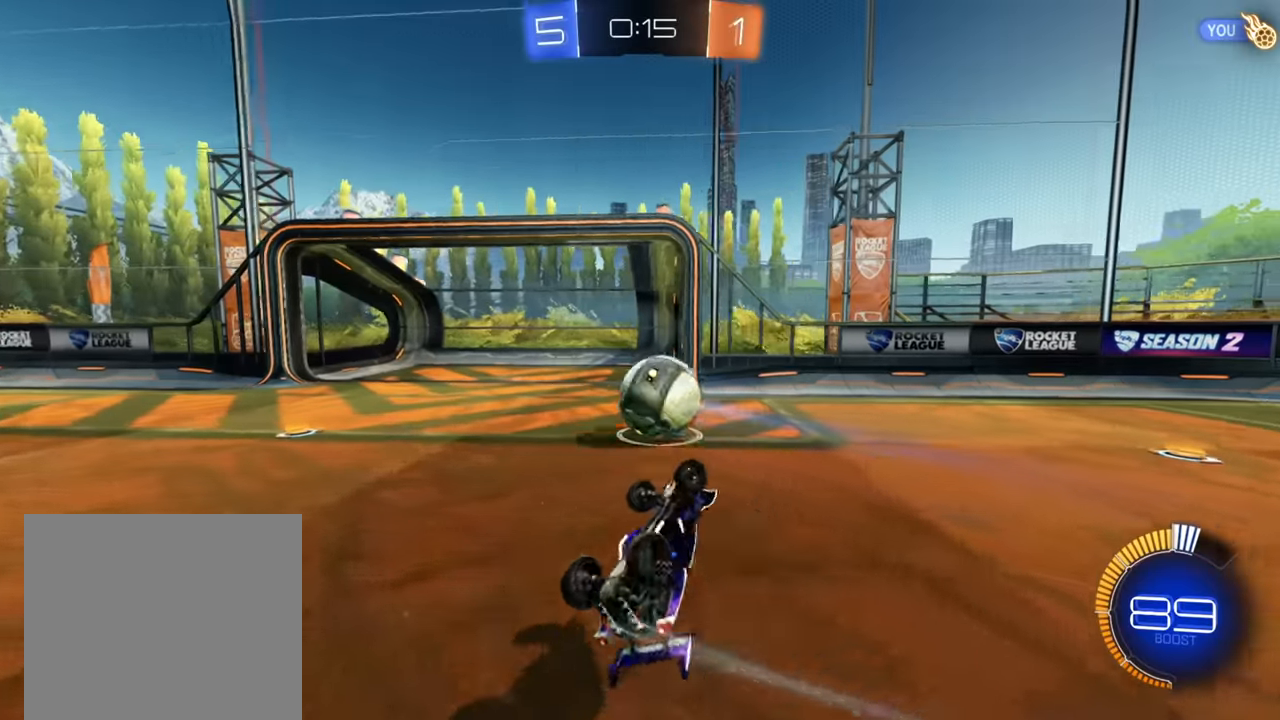
{"buttons": [], "left_stick": "down-left", "right_stick": "center", "events": [[100, "X", "up"], [234, "left_stick", "down-left"], [317, "R2", "up"]]}